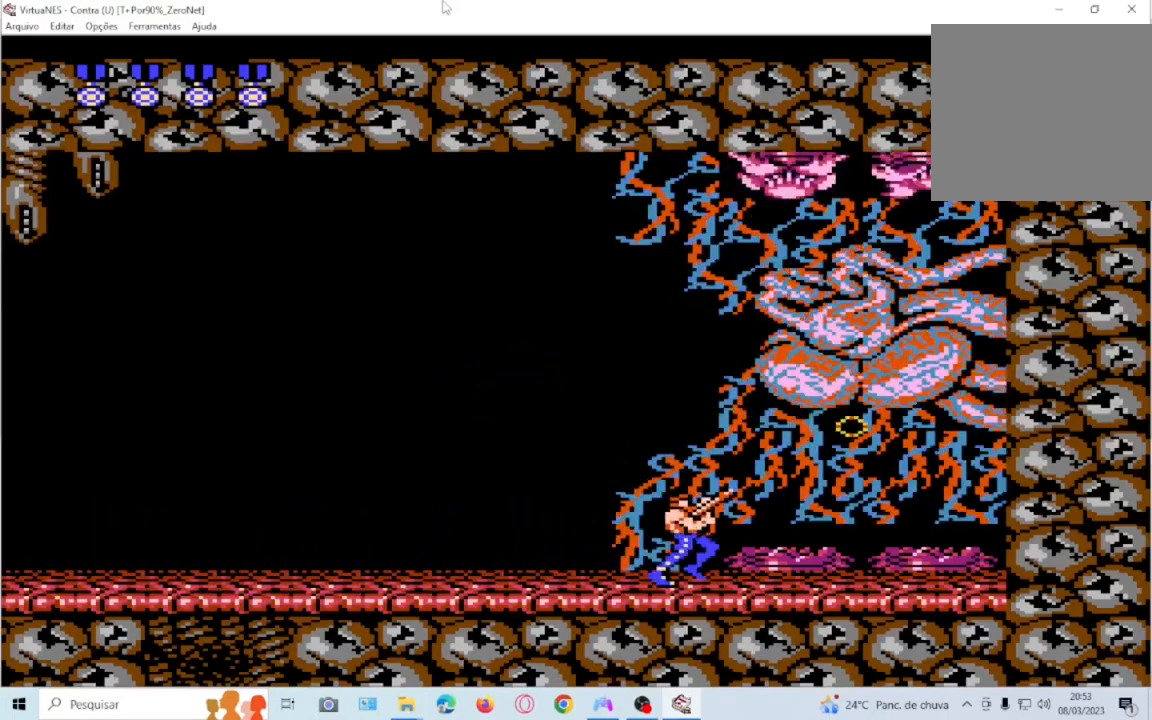
Gameplay with a controller (PlayStation layout); each line is a JSON object with the inputs held at the frame after it. "events" lists button and stick changes between this image and that frame as [ms after this image, input, new state], when the widget could be followed in between. Not read: L3 R3 left_stick right_stick.
{"buttons": ["DPAD_UP", "DPAD_RIGHT"], "events": []}
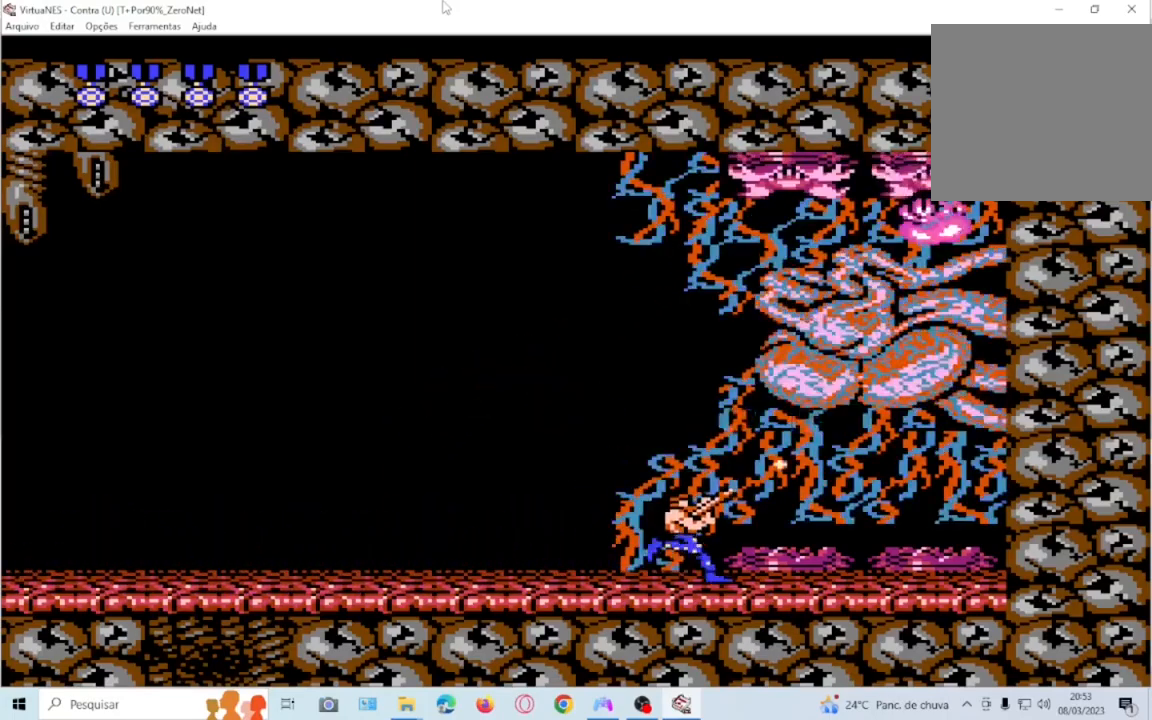
{"buttons": ["DPAD_UP", "DPAD_LEFT"], "events": [[367, "DPAD_RIGHT", "up"], [434, "DPAD_LEFT", "down"]]}
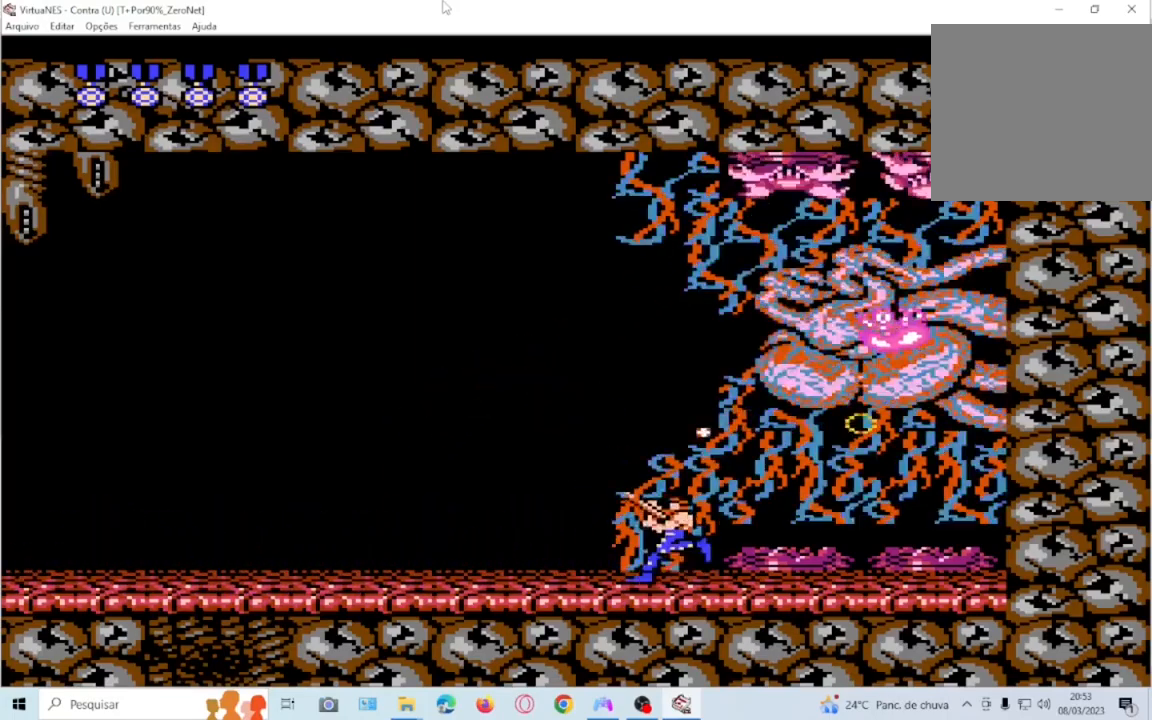
{"buttons": ["DPAD_UP", "DPAD_LEFT"], "events": []}
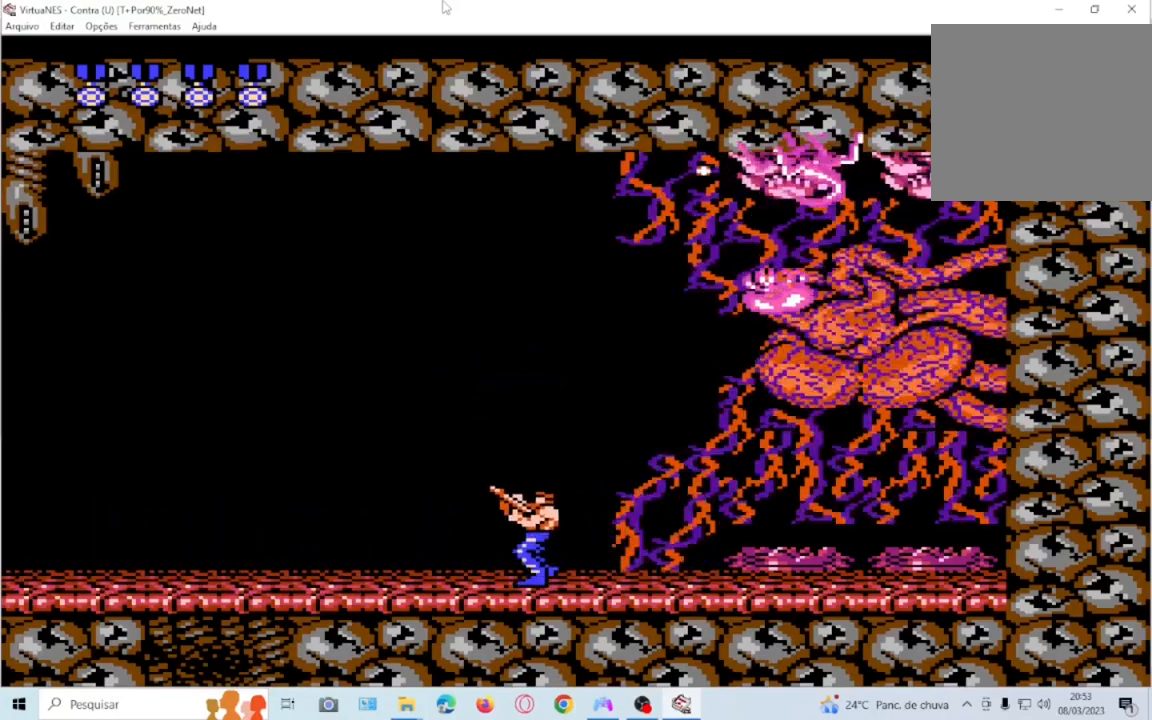
{"buttons": ["DPAD_UP", "DPAD_LEFT"], "events": []}
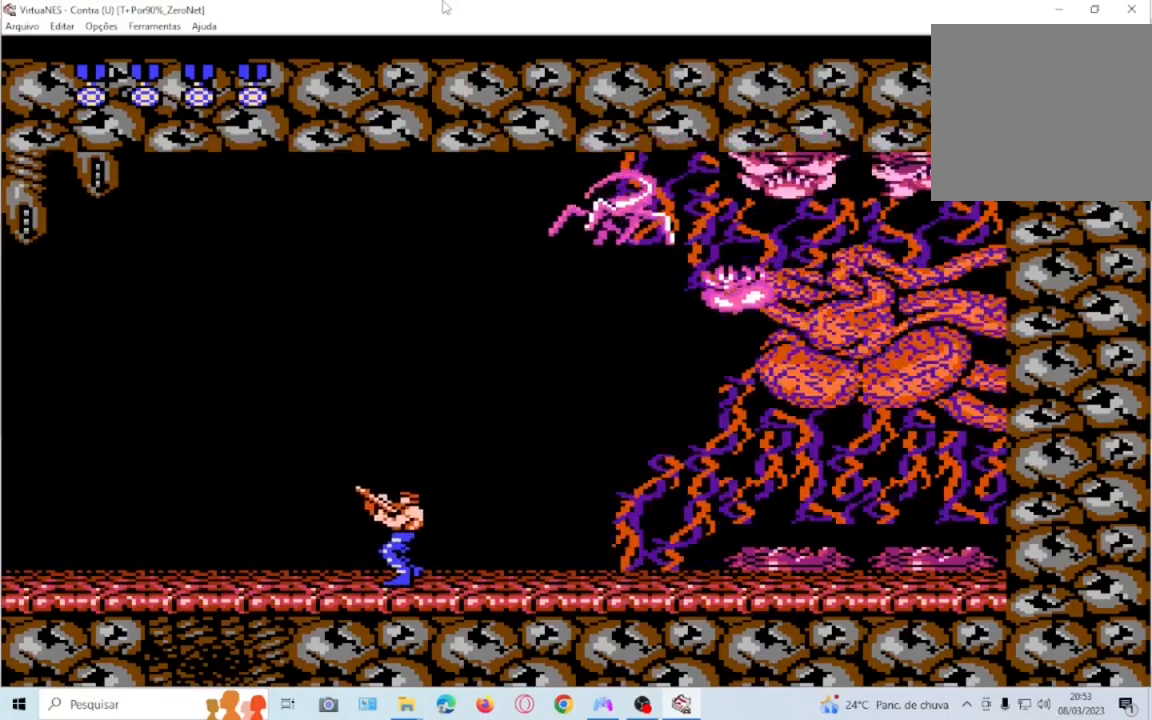
{"buttons": ["DPAD_UP", "DPAD_LEFT"], "events": []}
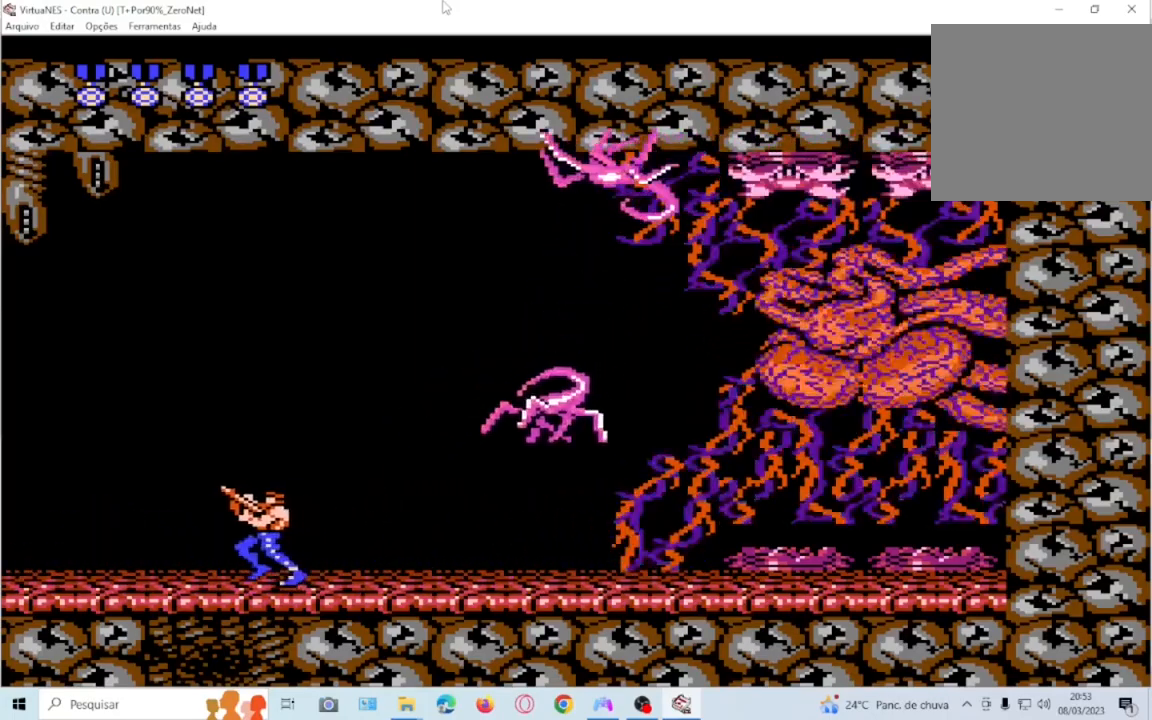
{"buttons": [], "events": [[401, "DPAD_LEFT", "up"], [401, "DPAD_UP", "up"]]}
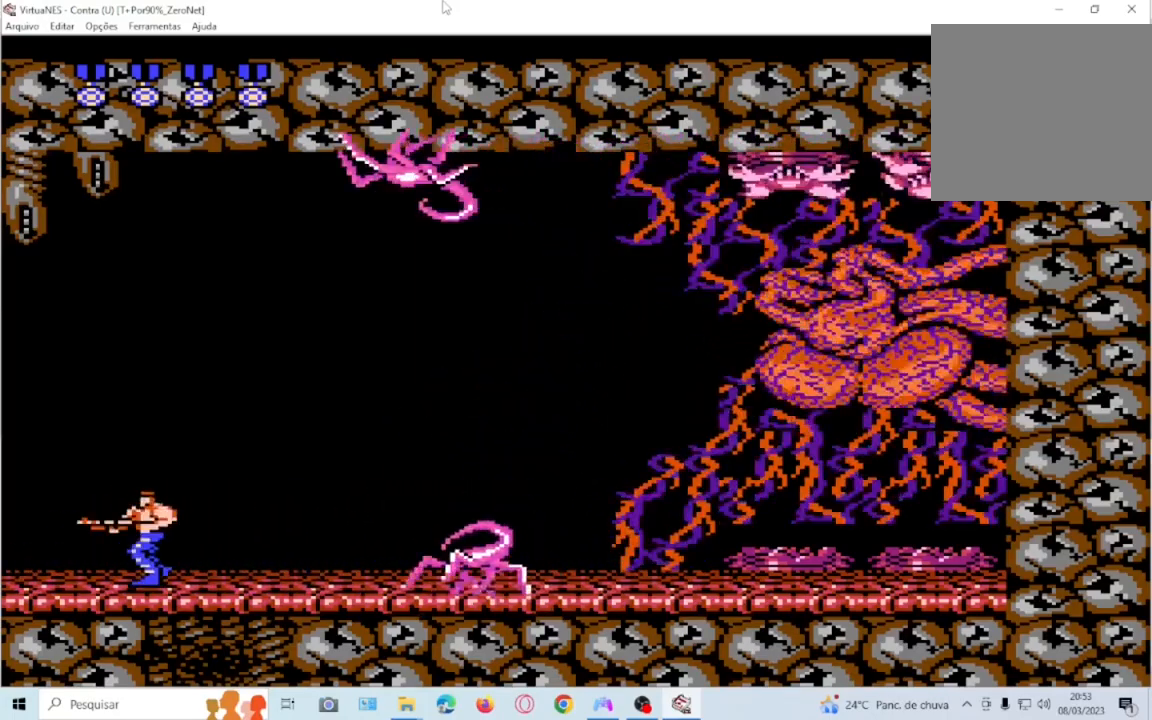
{"buttons": ["DPAD_UP", "DPAD_RIGHT"], "events": [[167, "DPAD_RIGHT", "down"], [267, "CROSS", "down"], [267, "DPAD_UP", "down"], [434, "CROSS", "up"]]}
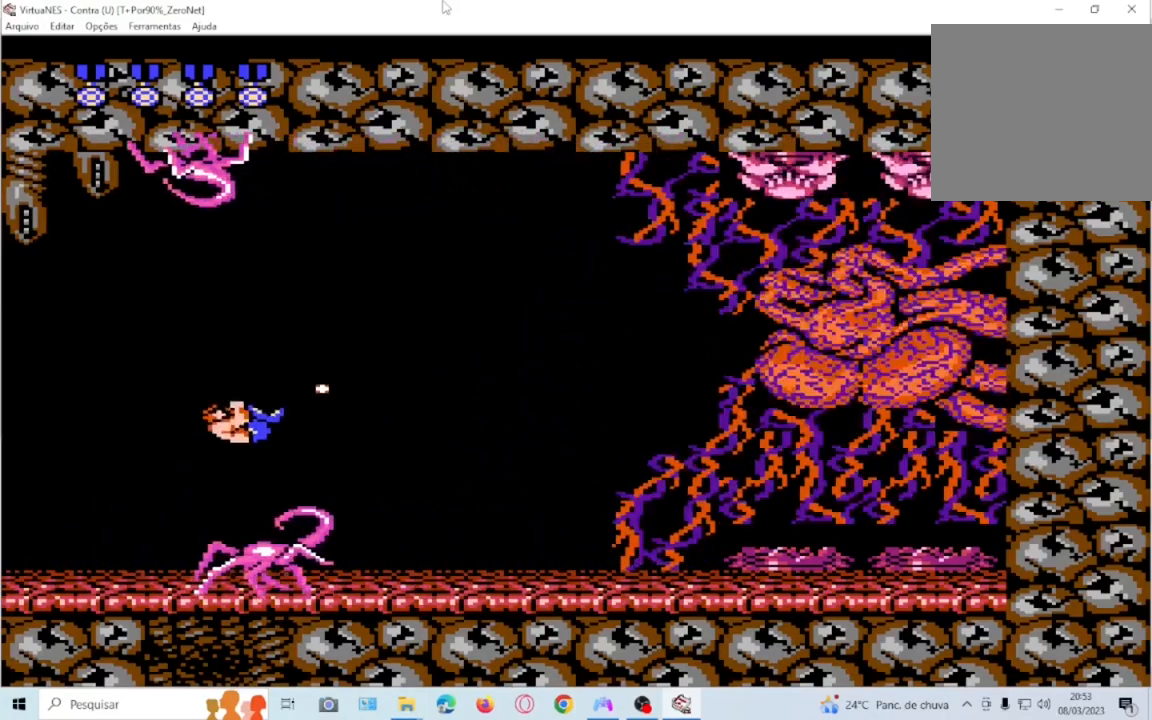
{"buttons": ["DPAD_UP", "DPAD_RIGHT"], "events": []}
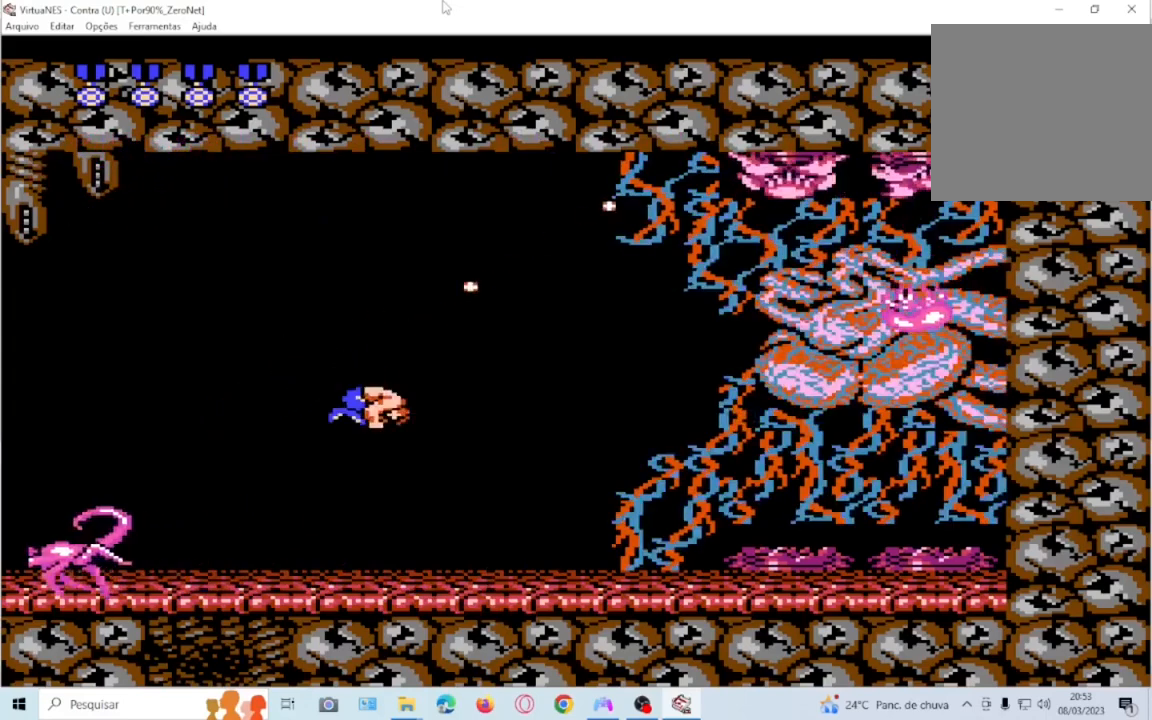
{"buttons": ["DPAD_UP", "DPAD_RIGHT"], "events": []}
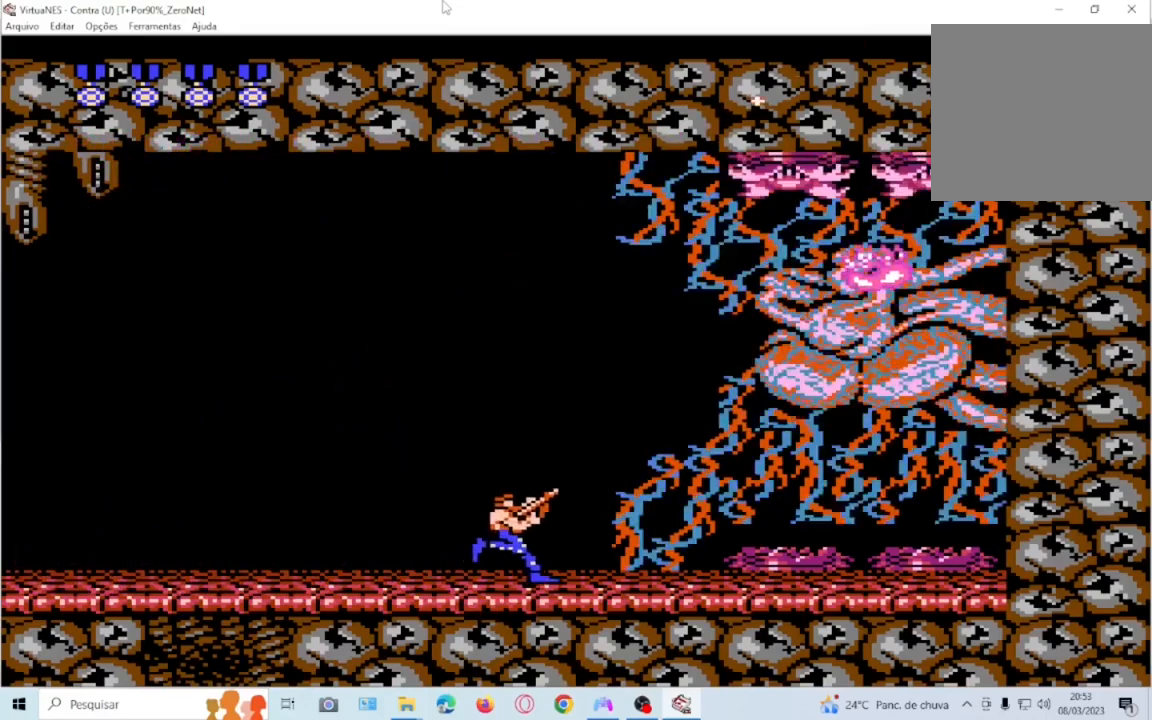
{"buttons": ["DPAD_UP", "DPAD_RIGHT"], "events": []}
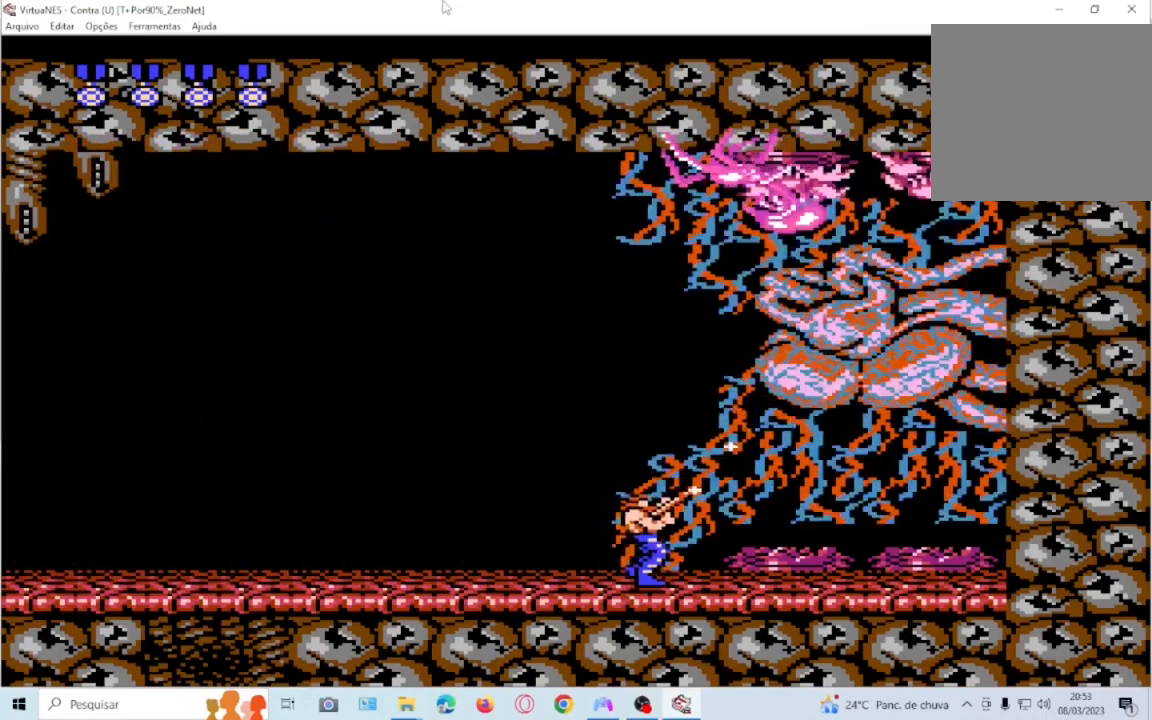
{"buttons": ["DPAD_UP", "DPAD_RIGHT"], "events": []}
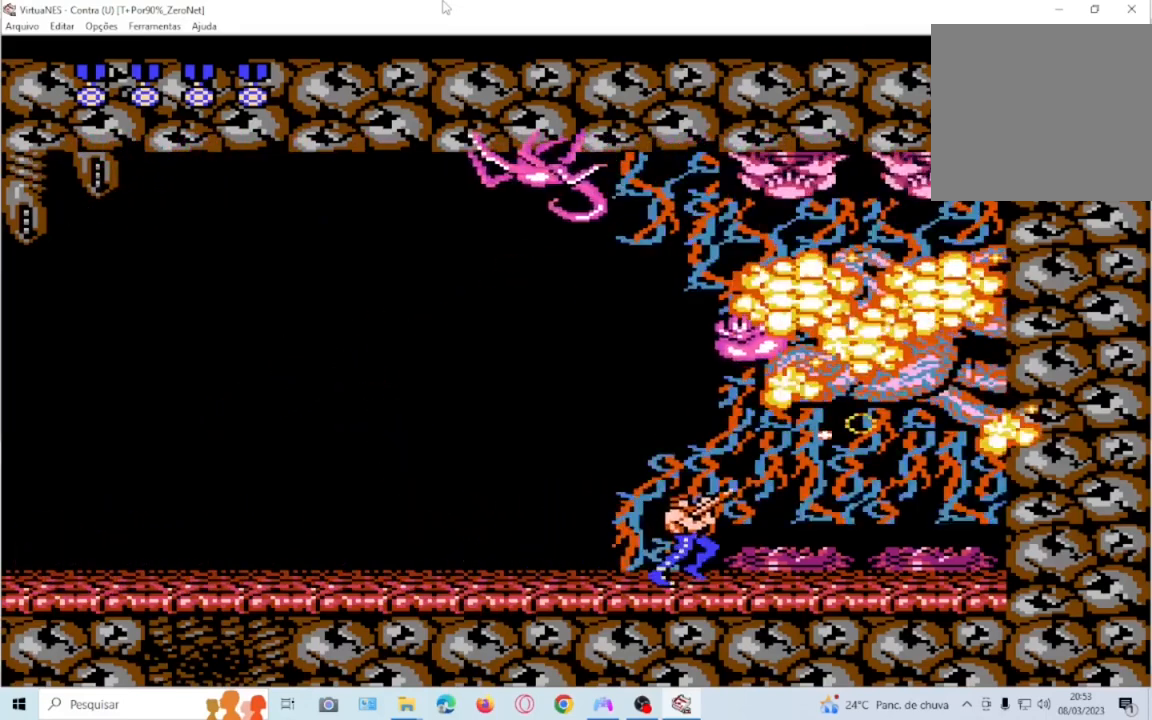
{"buttons": []}